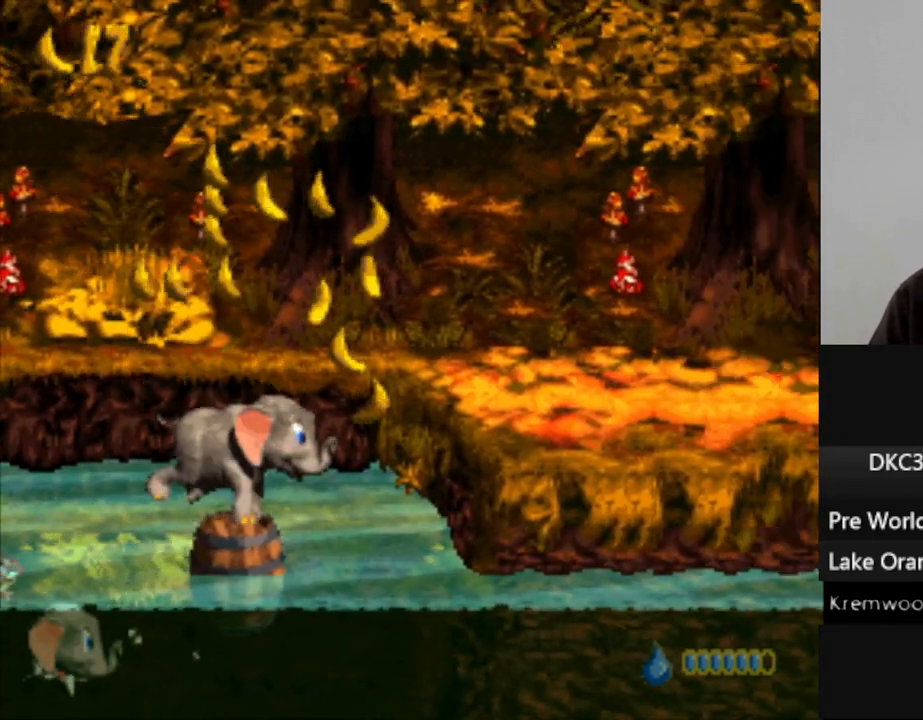
Gameplay with a controller (Nintendo layout); each line is a JSON object with the inputs held at the frame after it. "events" lists button and stick changes between this image and that frame as [ms after this image, input, new state], when the widget could be followed in between. Not read: L3 R3.
{"buttons": ["Y", "DPAD_RIGHT"], "events": [[33, "B", "down"], [417, "B", "up"]]}
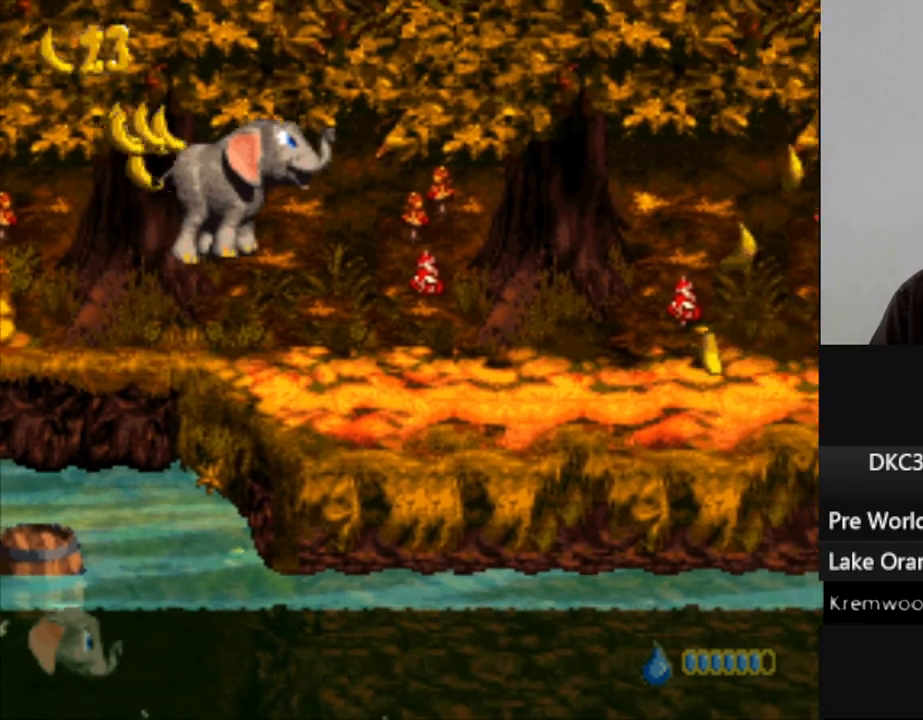
{"buttons": ["Y", "DPAD_RIGHT"], "events": []}
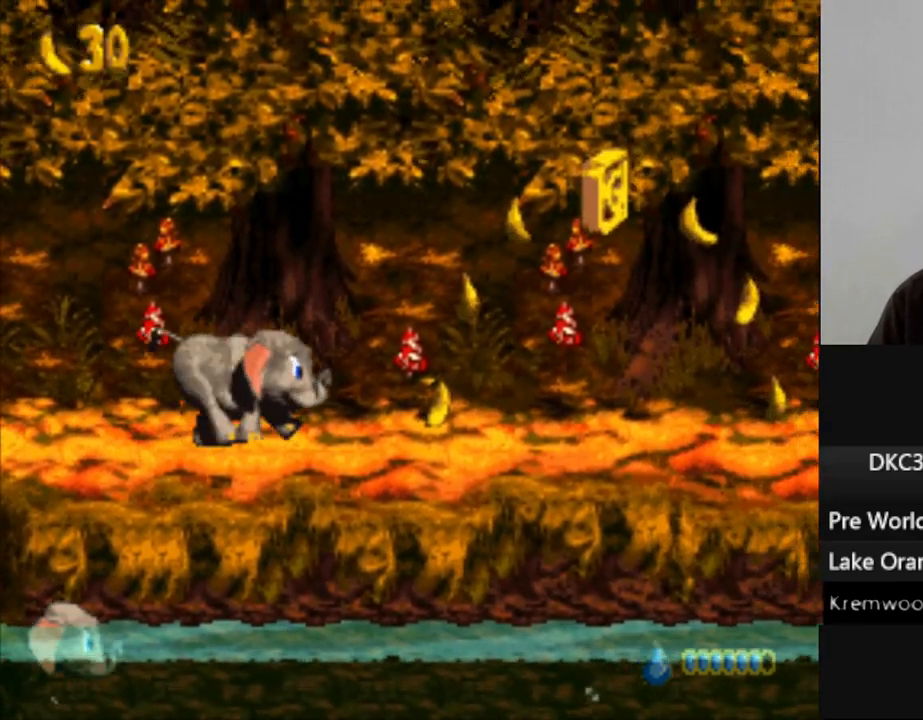
{"buttons": ["Y", "DPAD_RIGHT"], "events": [[233, "B", "down"], [417, "B", "up"]]}
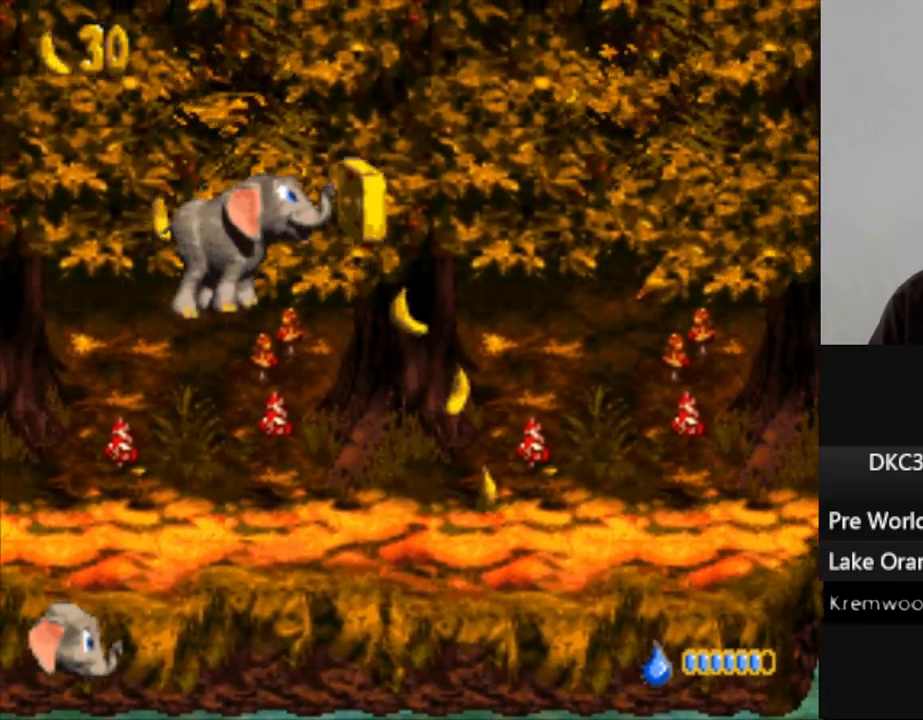
{"buttons": ["Y", "DPAD_RIGHT"], "events": []}
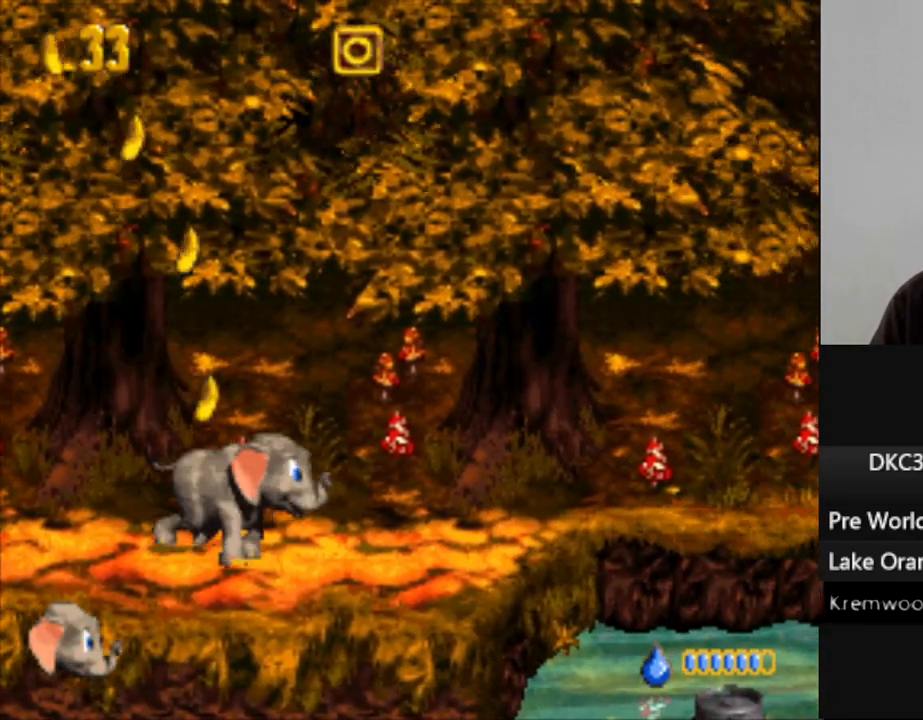
{"buttons": ["Y", "DPAD_RIGHT"], "events": [[267, "B", "down"], [433, "B", "up"]]}
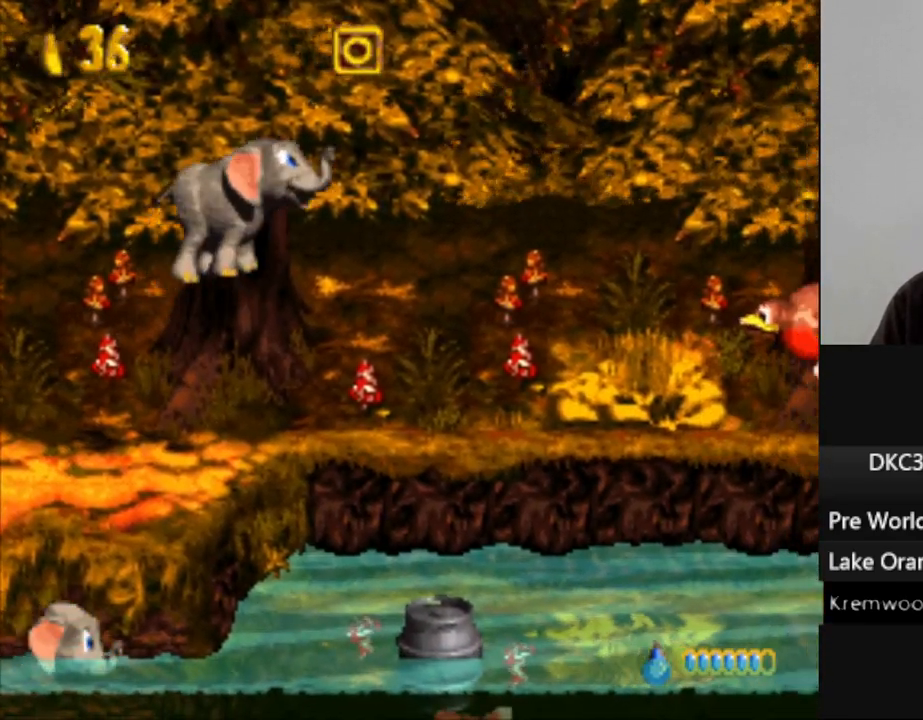
{"buttons": [], "events": [[50, "DPAD_RIGHT", "up"], [300, "DPAD_RIGHT", "down"], [350, "DPAD_RIGHT", "up"], [433, "Y", "up"]]}
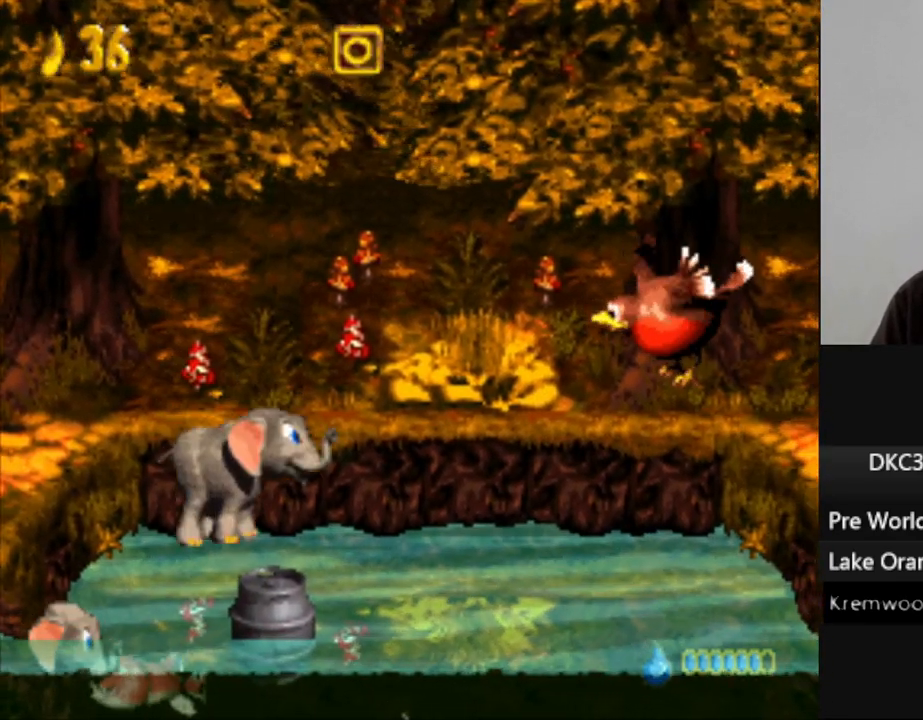
{"buttons": [], "events": [[150, "B", "down"], [267, "B", "up"], [333, "R1", "down"], [417, "R1", "up"]]}
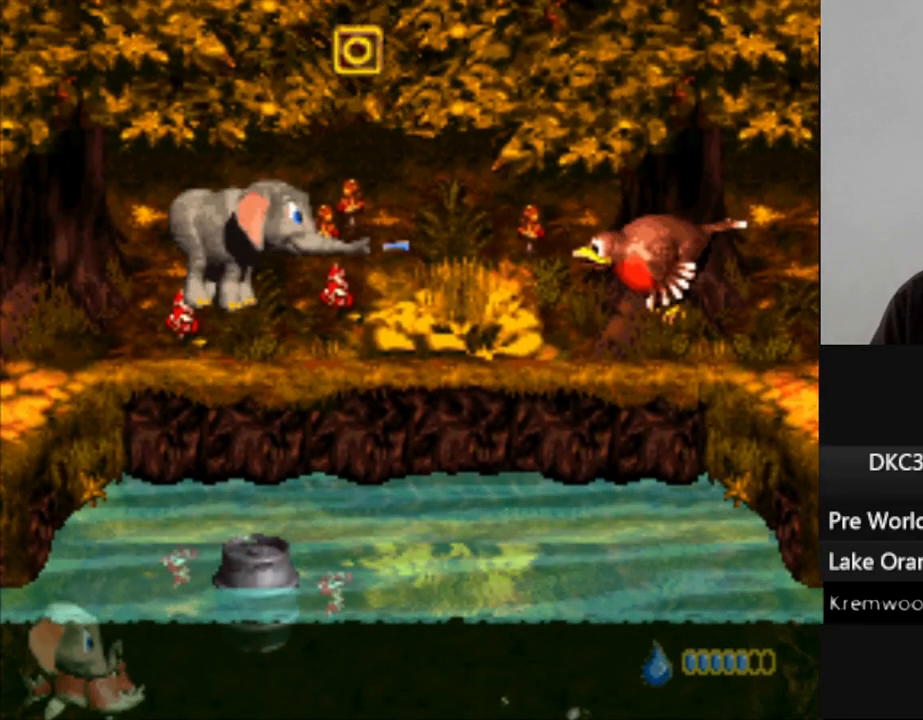
{"buttons": ["Y"], "events": [[333, "Y", "down"]]}
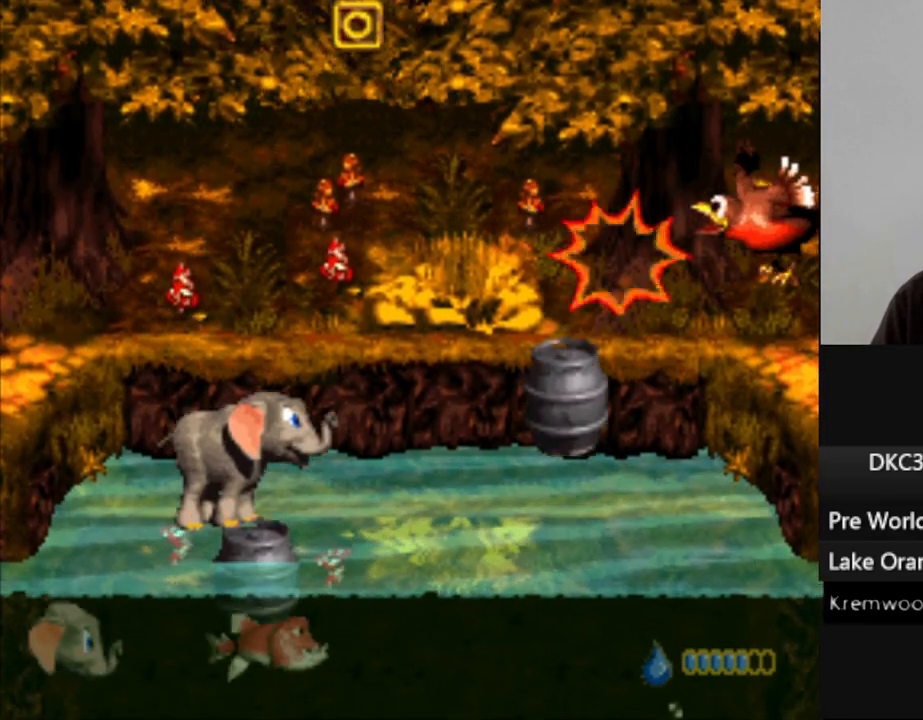
{"buttons": ["B", "Y", "DPAD_RIGHT"], "events": [[67, "DPAD_RIGHT", "down"], [267, "B", "down"]]}
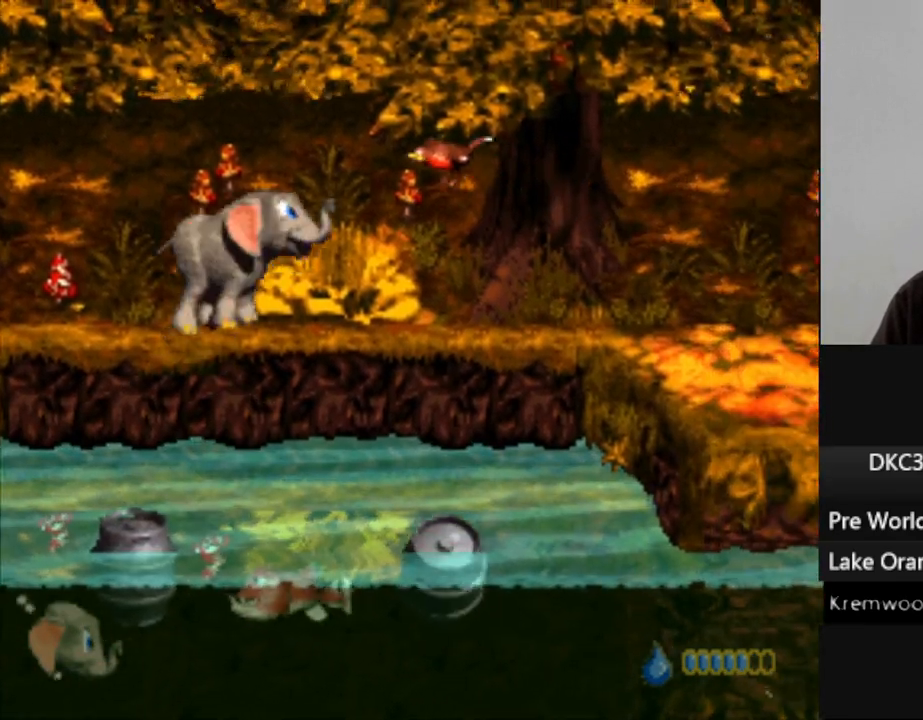
{"buttons": ["Y", "DPAD_RIGHT"], "events": [[100, "B", "up"], [150, "DPAD_RIGHT", "up"], [317, "DPAD_RIGHT", "down"]]}
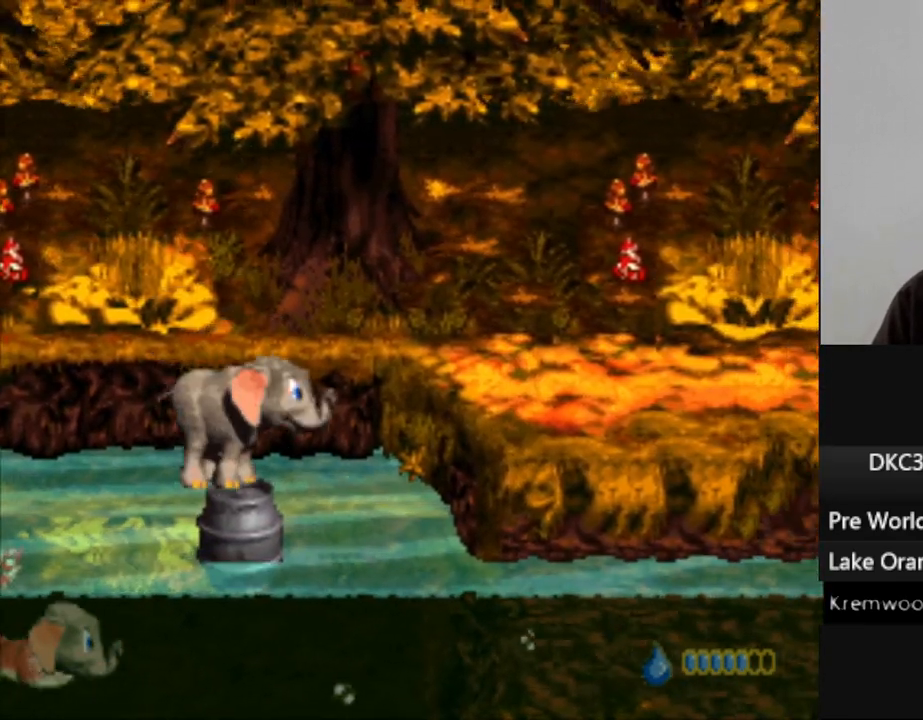
{"buttons": ["Y", "DPAD_RIGHT"], "events": [[83, "B", "down"], [450, "B", "up"]]}
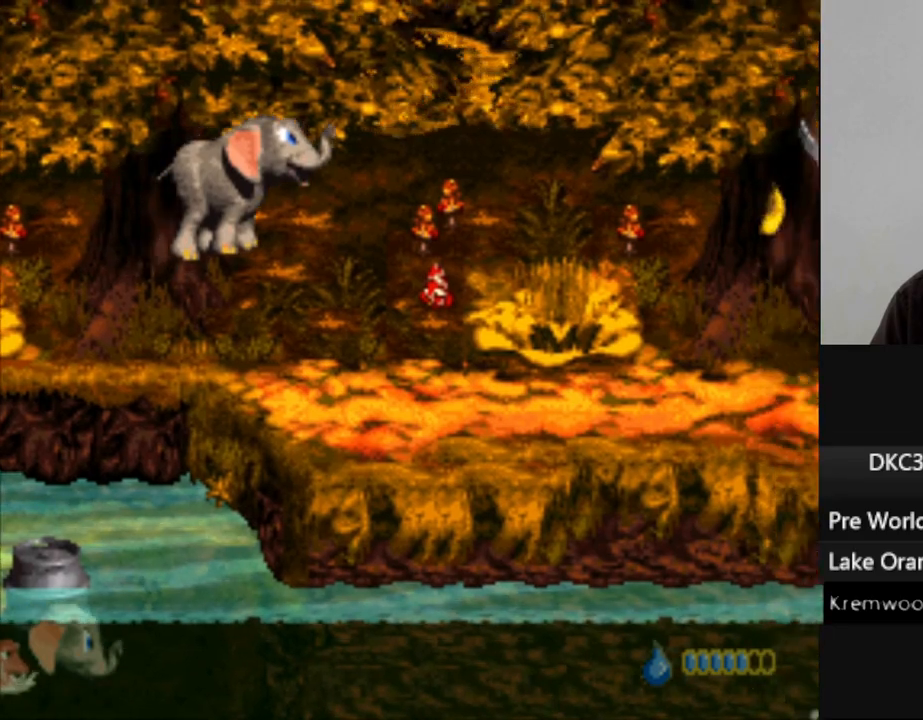
{"buttons": ["Y", "DPAD_RIGHT"], "events": []}
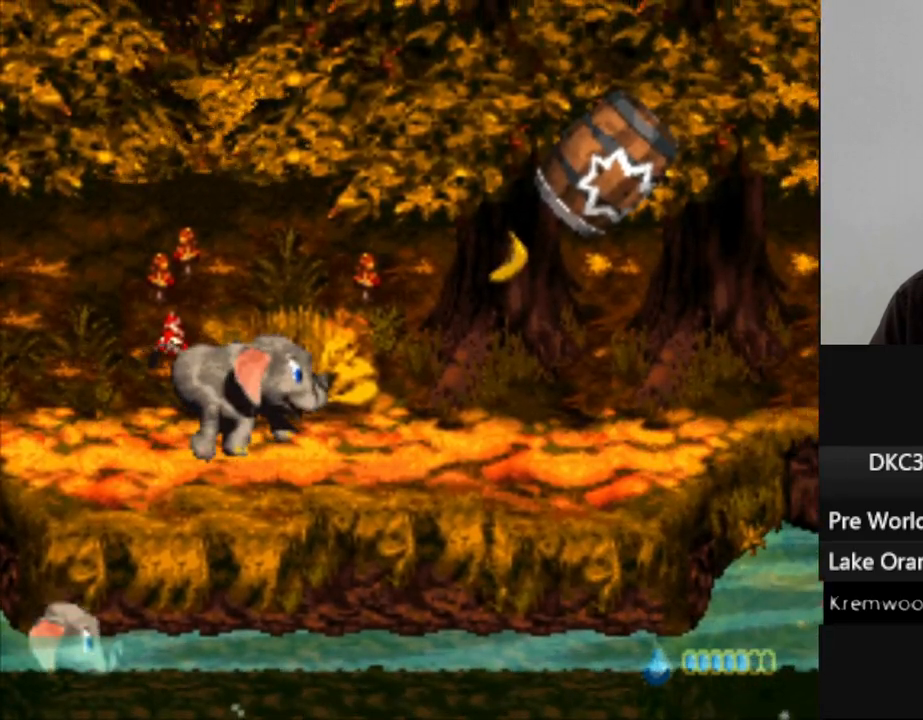
{"buttons": ["Y", "DPAD_RIGHT"], "events": [[133, "B", "down"], [383, "B", "up"]]}
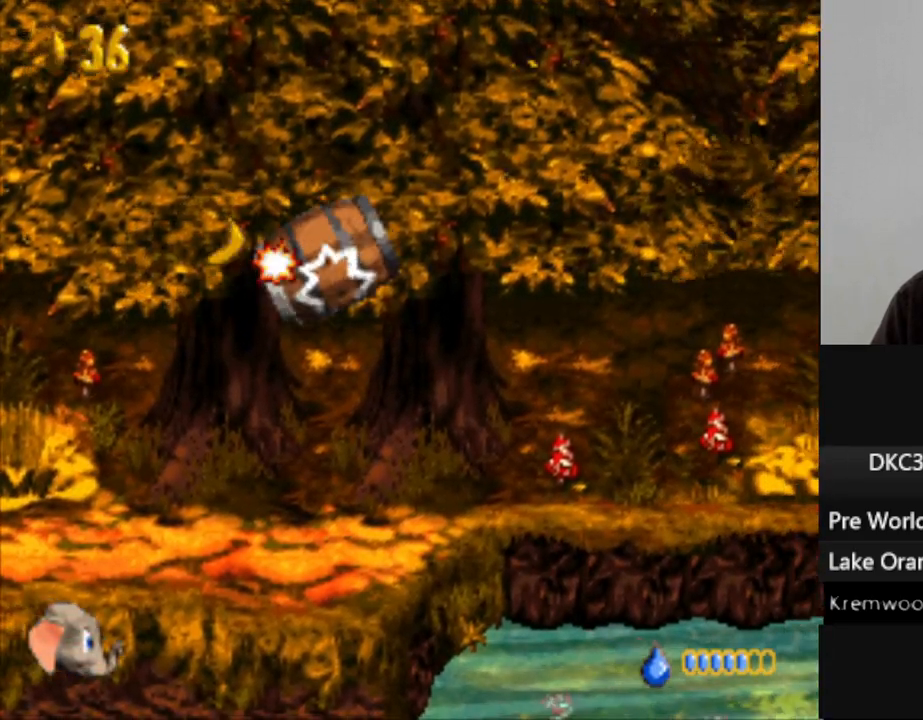
{"buttons": ["Y"], "events": [[50, "DPAD_RIGHT", "up"]]}
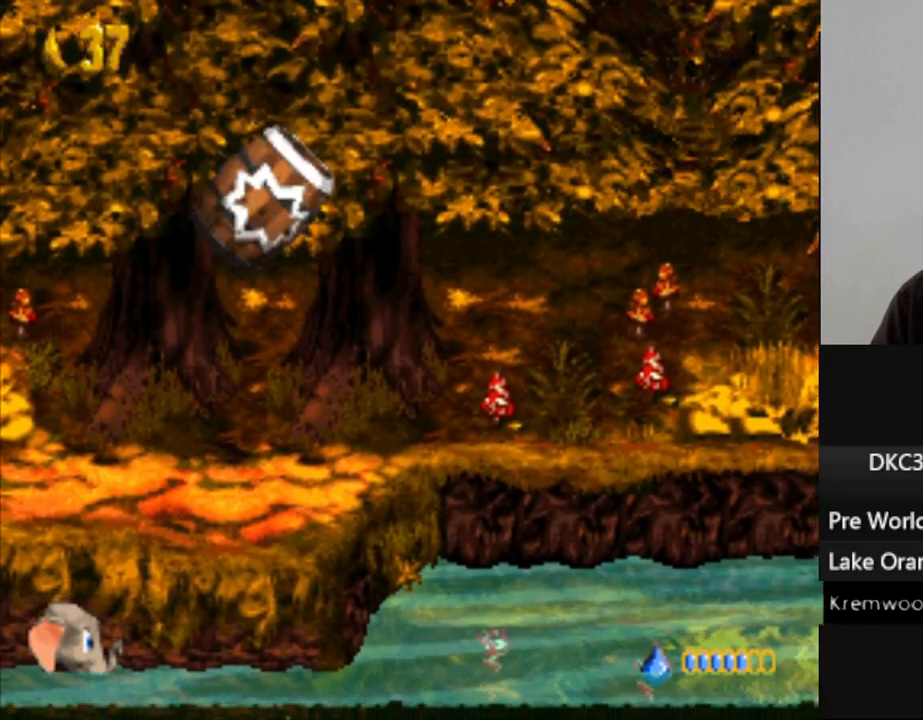
{"buttons": ["Y"], "events": []}
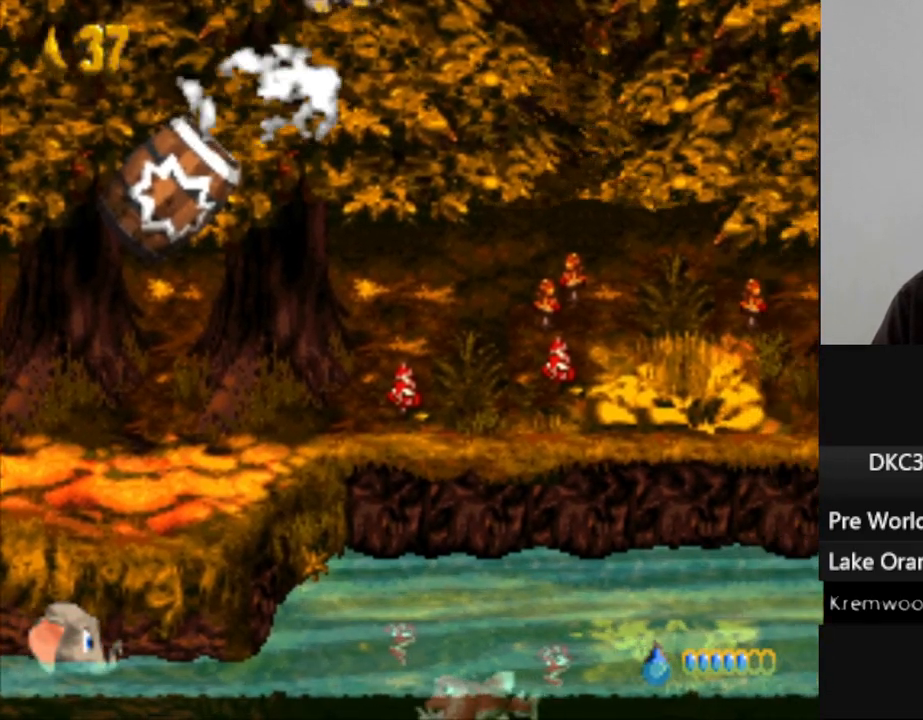
{"buttons": ["Y"], "events": []}
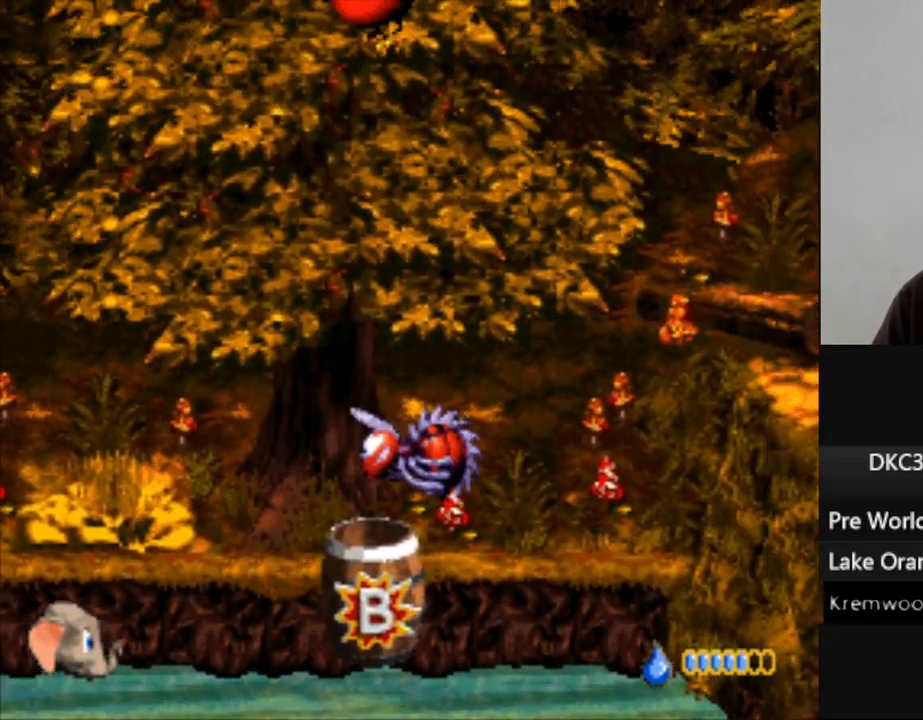
{"buttons": ["Y"], "events": []}
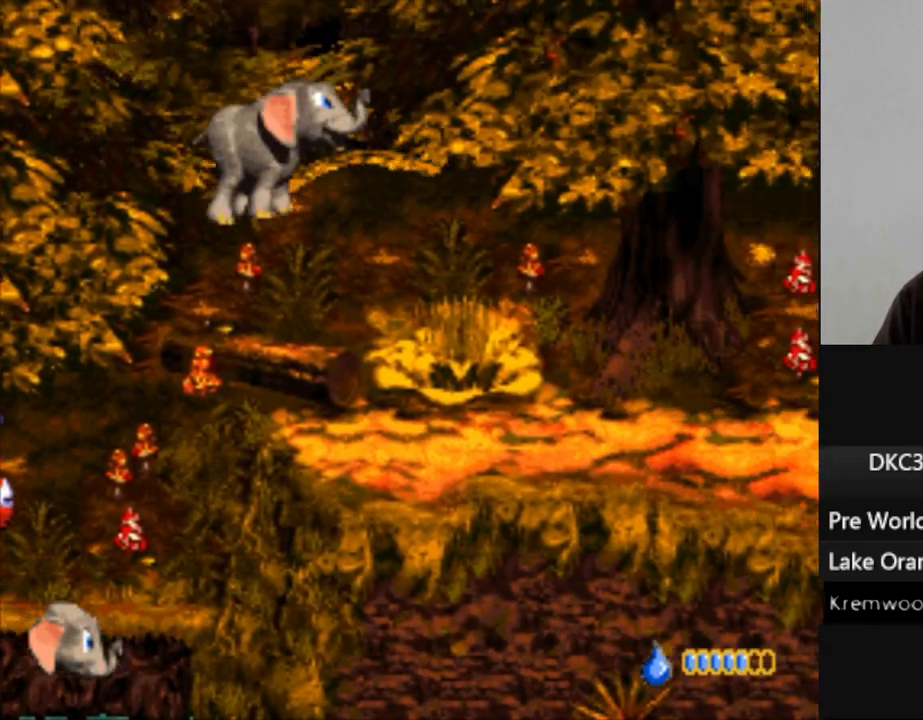
{"buttons": ["Y", "DPAD_RIGHT"], "events": [[250, "DPAD_RIGHT", "down"]]}
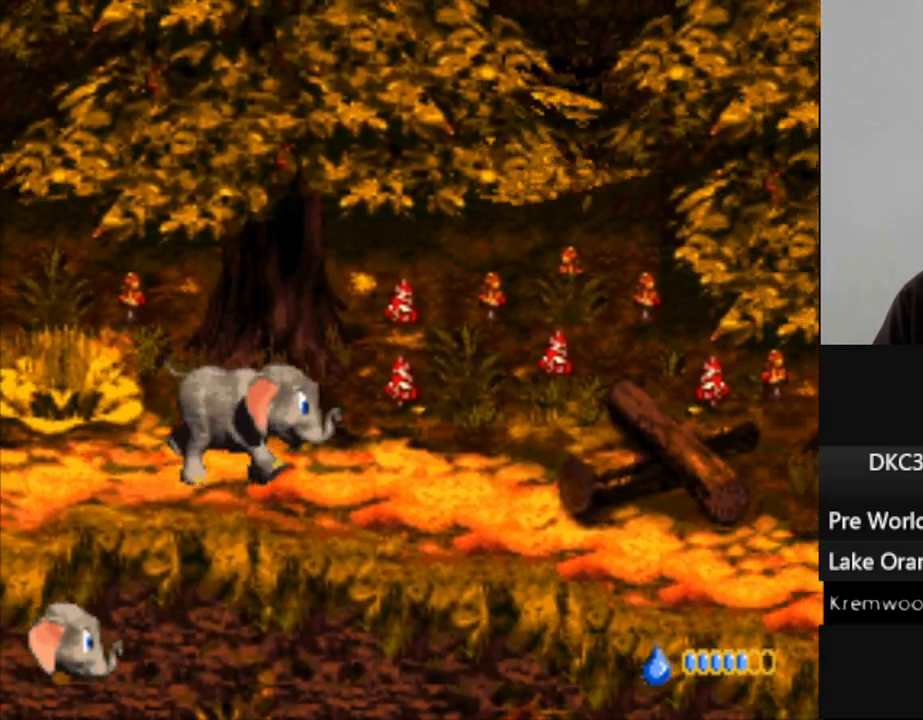
{"buttons": ["Y", "DPAD_RIGHT"], "events": [[233, "DPAD_RIGHT", "up"], [317, "DPAD_RIGHT", "down"]]}
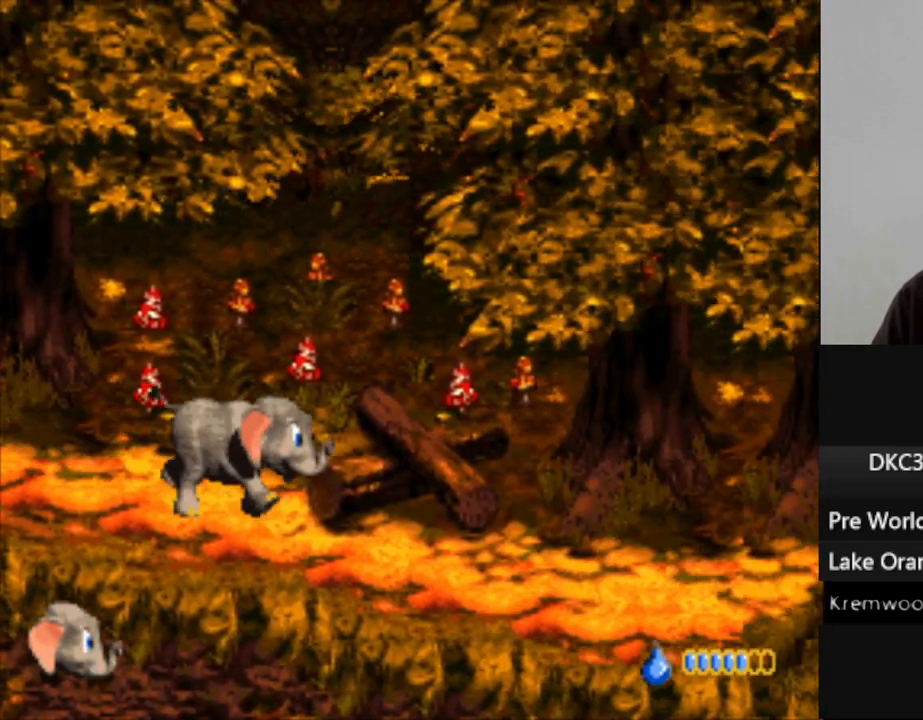
{"buttons": ["Y", "DPAD_RIGHT"], "events": []}
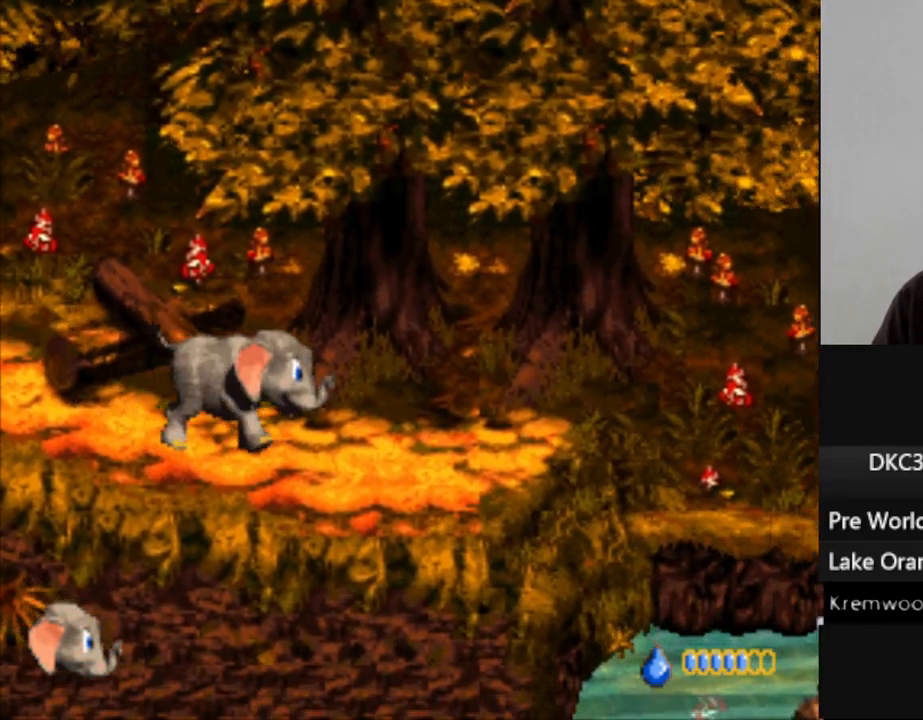
{"buttons": ["B", "Y", "DPAD_RIGHT"], "events": [[367, "B", "down"]]}
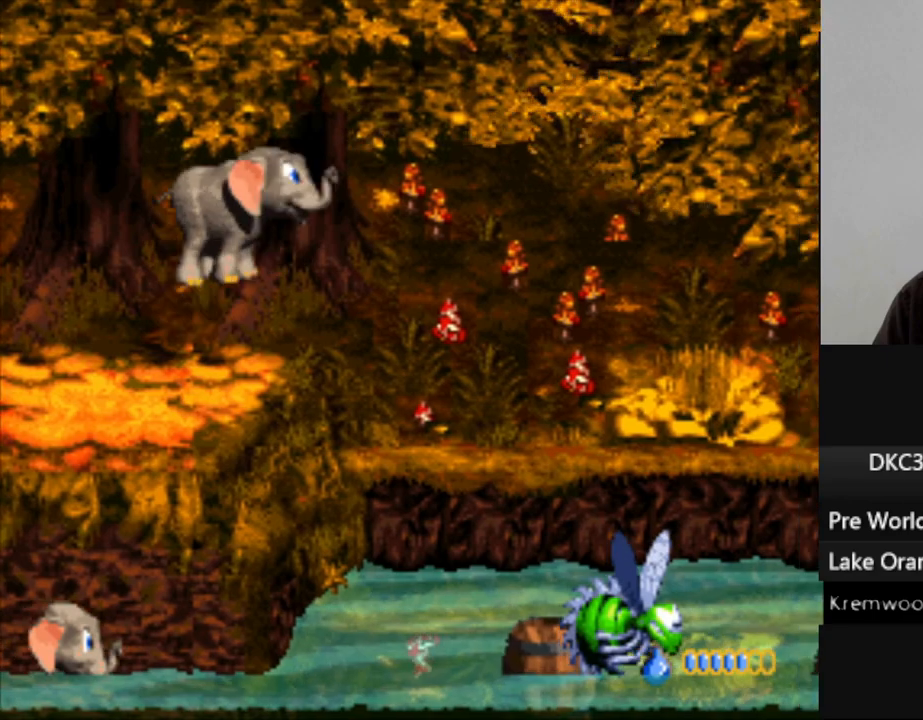
{"buttons": [], "events": [[217, "B", "up"], [233, "Y", "up"], [483, "DPAD_RIGHT", "up"]]}
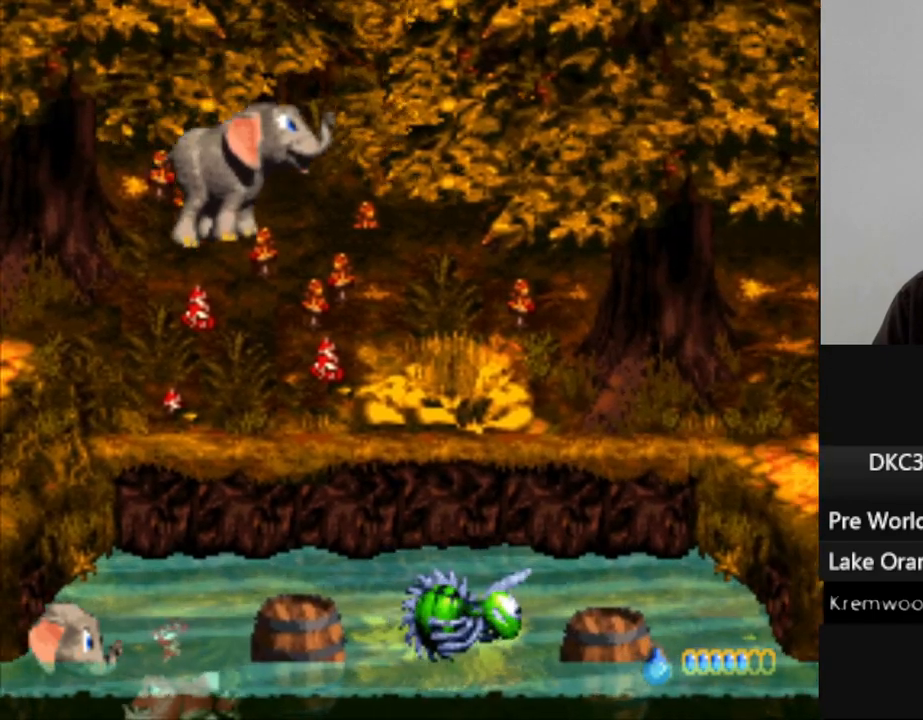
{"buttons": [], "events": [[300, "R1", "down"], [417, "R1", "up"]]}
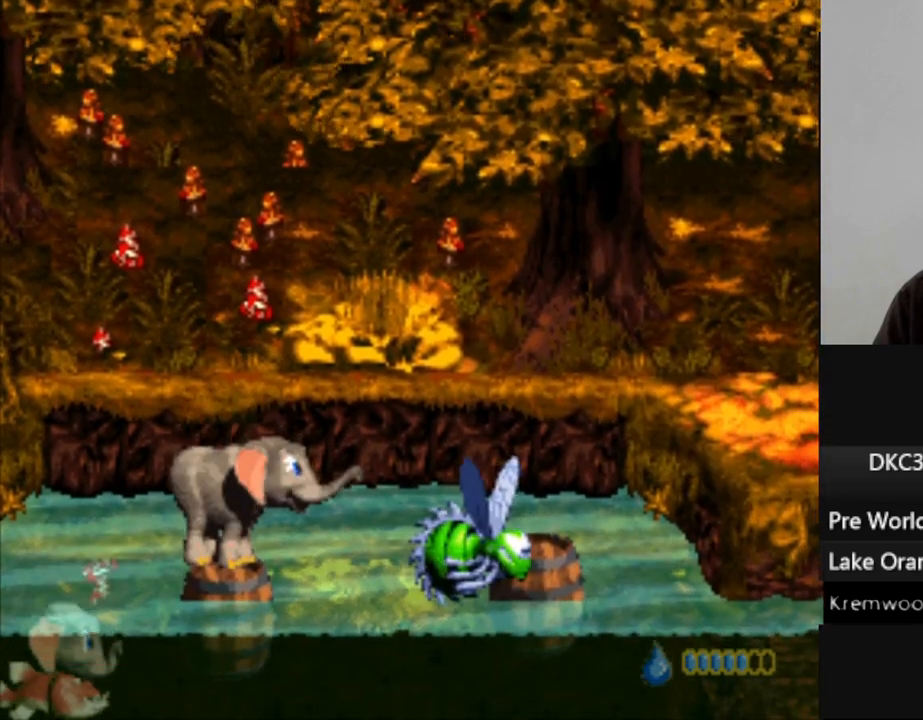
{"buttons": ["DPAD_RIGHT"], "events": [[167, "R1", "down"], [217, "R1", "up"], [500, "DPAD_RIGHT", "down"]]}
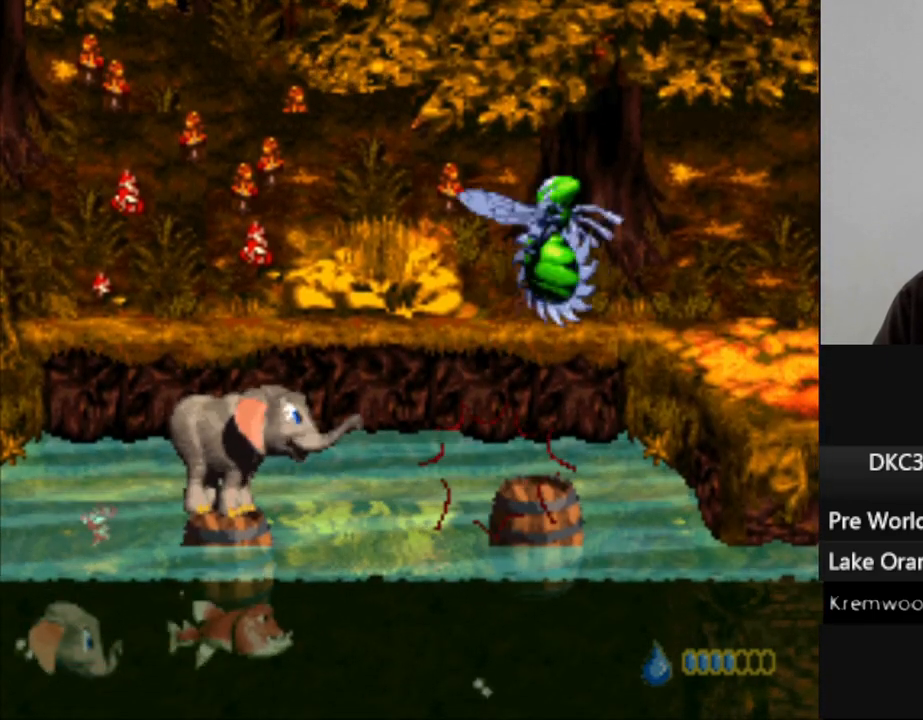
{"buttons": ["B", "Y", "DPAD_RIGHT"], "events": [[33, "Y", "down"], [200, "B", "down"]]}
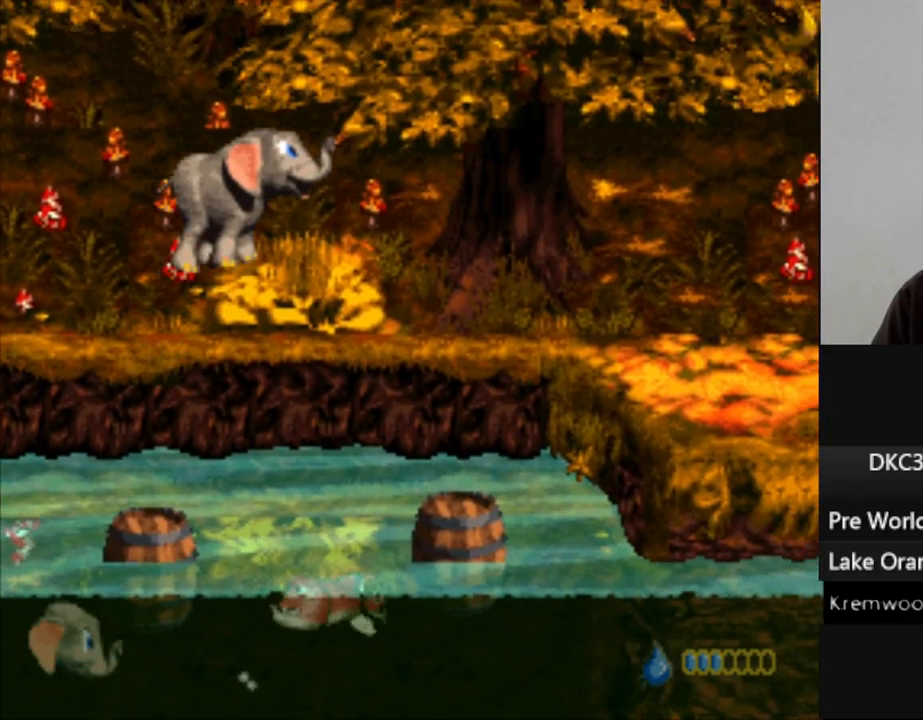
{"buttons": ["Y", "DPAD_RIGHT"], "events": [[33, "B", "up"], [367, "DPAD_RIGHT", "up"], [483, "DPAD_RIGHT", "down"]]}
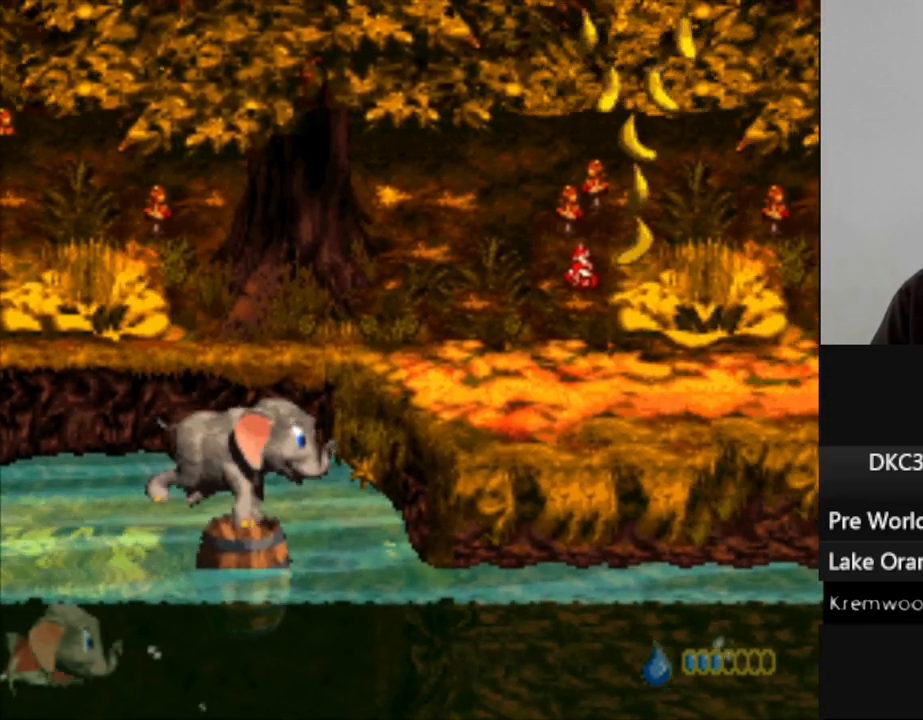
{"buttons": ["Y", "DPAD_RIGHT"], "events": [[33, "B", "down"], [500, "B", "up"]]}
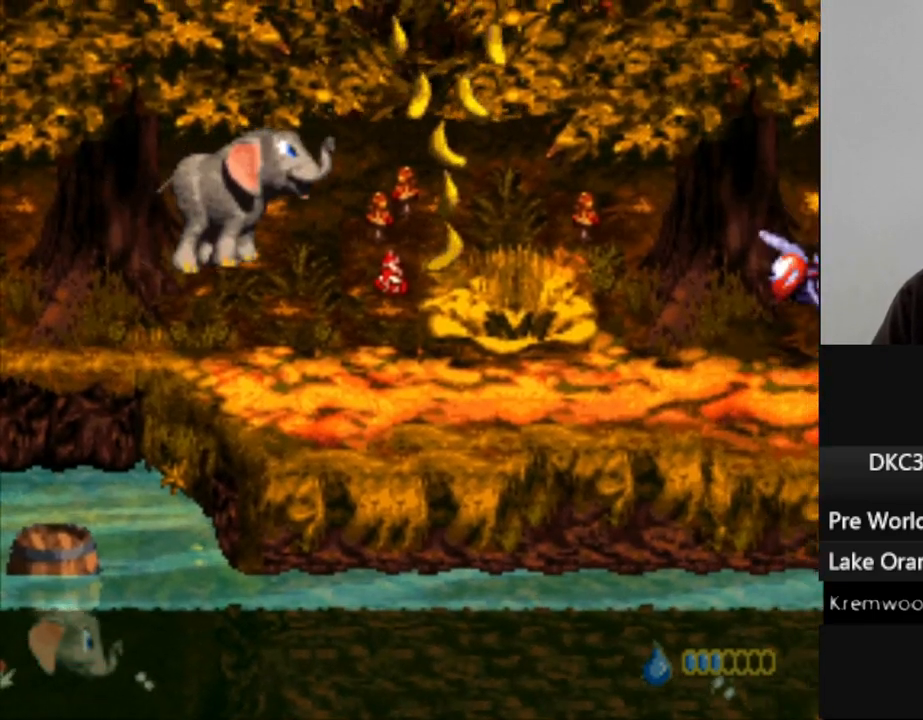
{"buttons": ["Y"], "events": [[367, "DPAD_RIGHT", "up"], [417, "DPAD_RIGHT", "down"], [467, "DPAD_RIGHT", "up"]]}
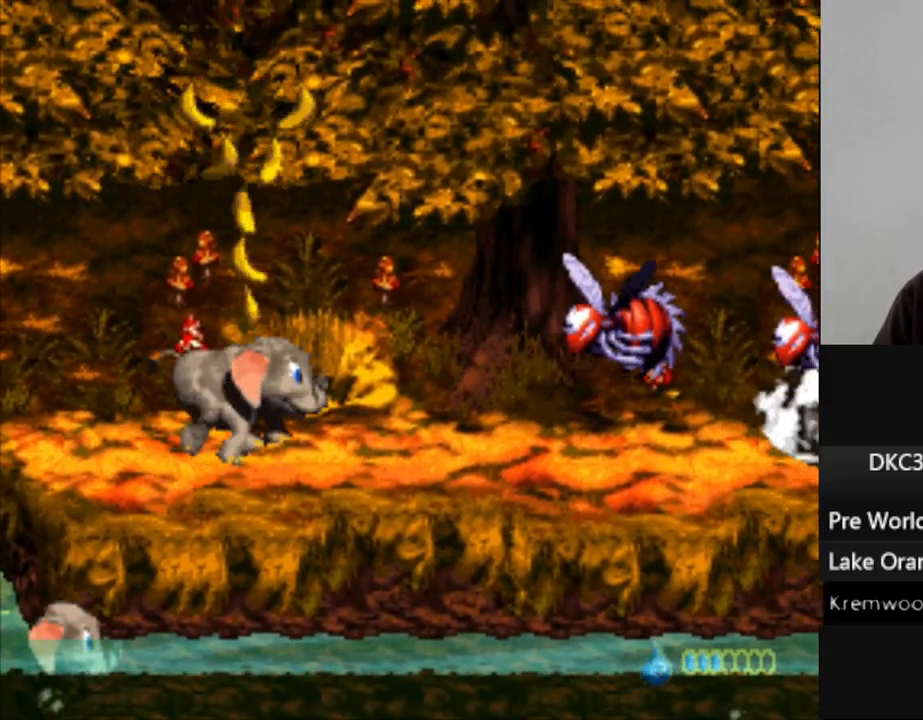
{"buttons": [], "events": [[33, "Y", "up"], [117, "L1", "down"], [500, "L1", "up"]]}
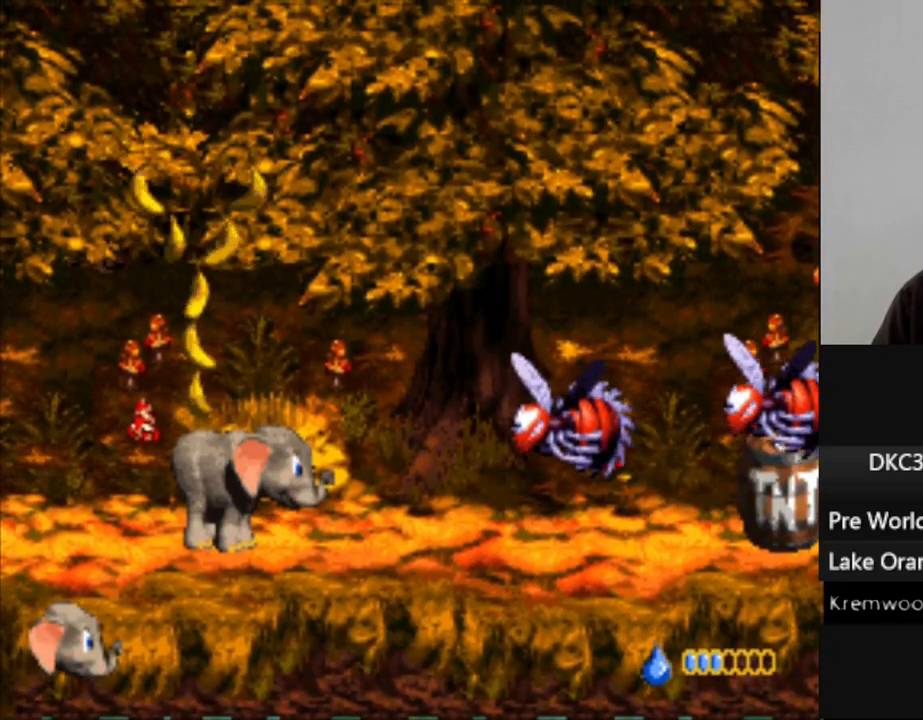
{"buttons": ["Y"], "events": [[100, "Y", "down"]]}
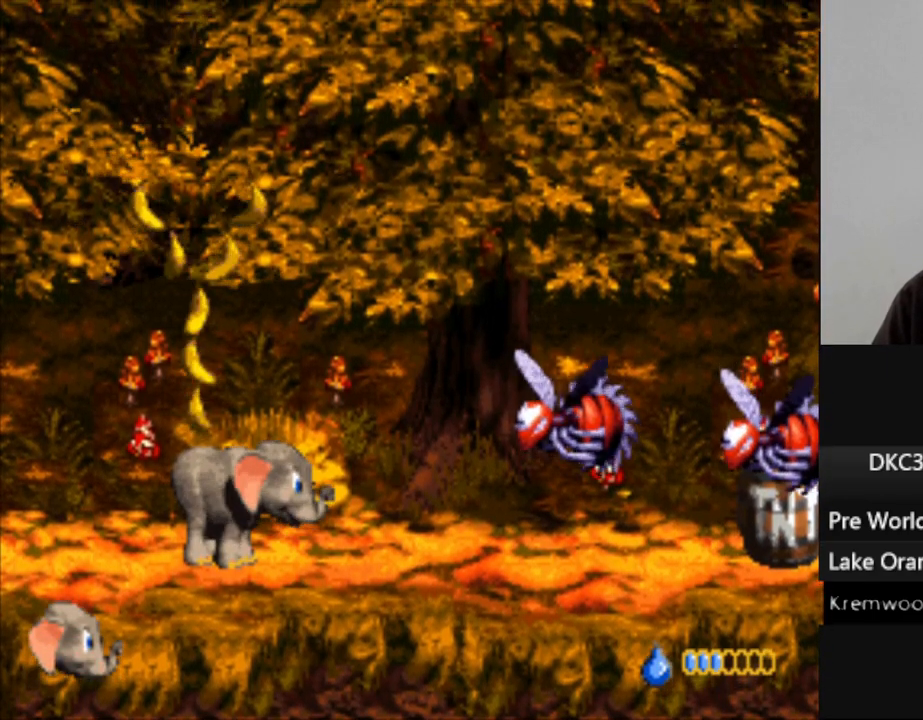
{"buttons": ["Y"], "events": []}